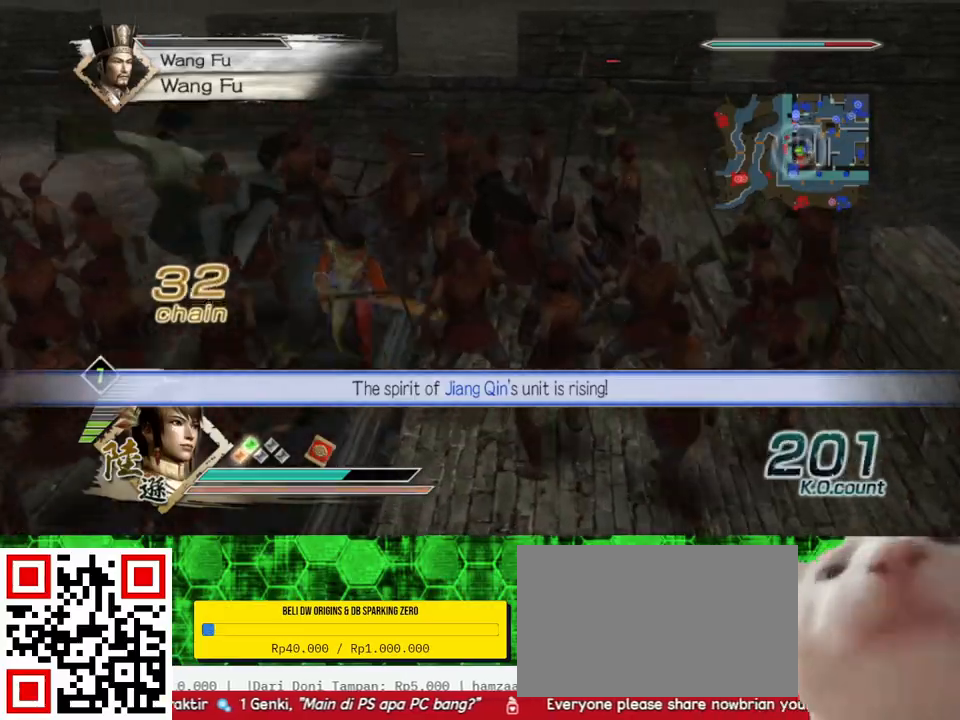
Gameplay with a controller (Xbox layout); each line is a JSON object with the inputs held at the frame after it. "events" lists button and stick changes between this image and that frame as [ms after this image, input, new state], when the widget could be followed in between.
{"buttons": [], "left_stick": "center", "right_stick": "center", "events": [[133, "right_stick", "center"]]}
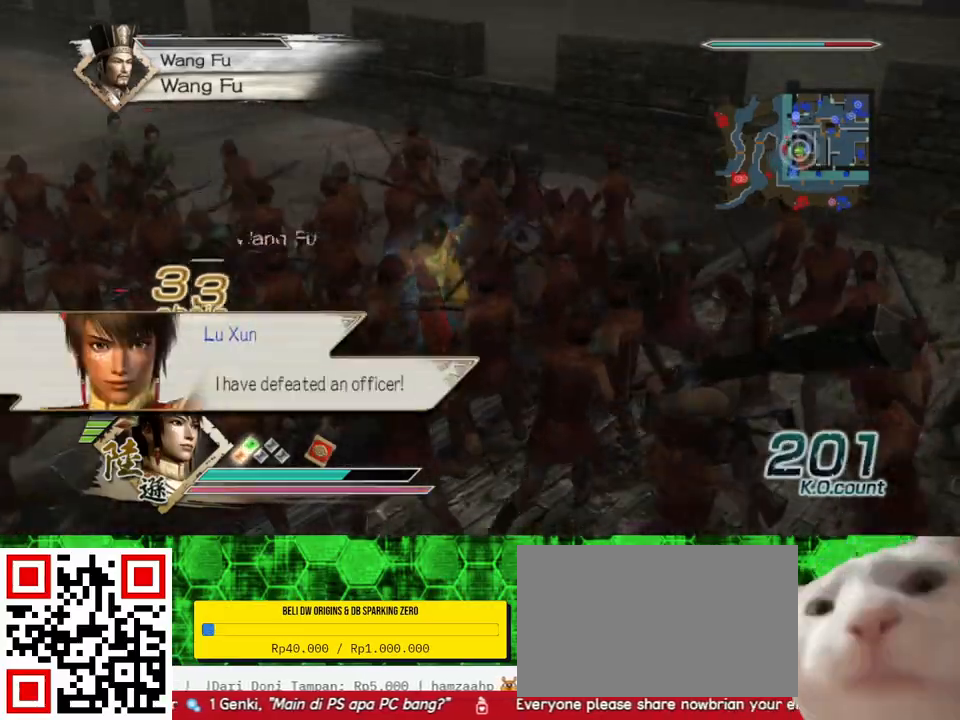
{"buttons": [], "left_stick": "center", "right_stick": "right", "events": [[33, "left_stick", "left"], [233, "left_stick", "center"], [333, "right_stick", "right"]]}
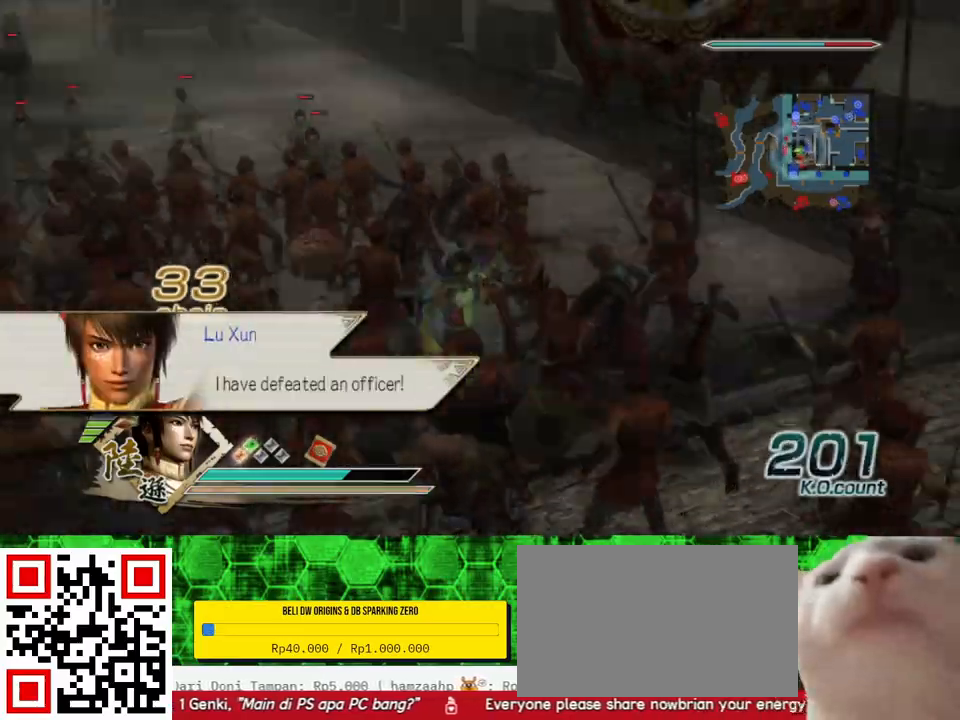
{"buttons": [], "left_stick": "center", "right_stick": "center", "events": [[33, "right_stick", "center"], [200, "left_stick", "up"], [400, "left_stick", "up-left"], [500, "left_stick", "center"]]}
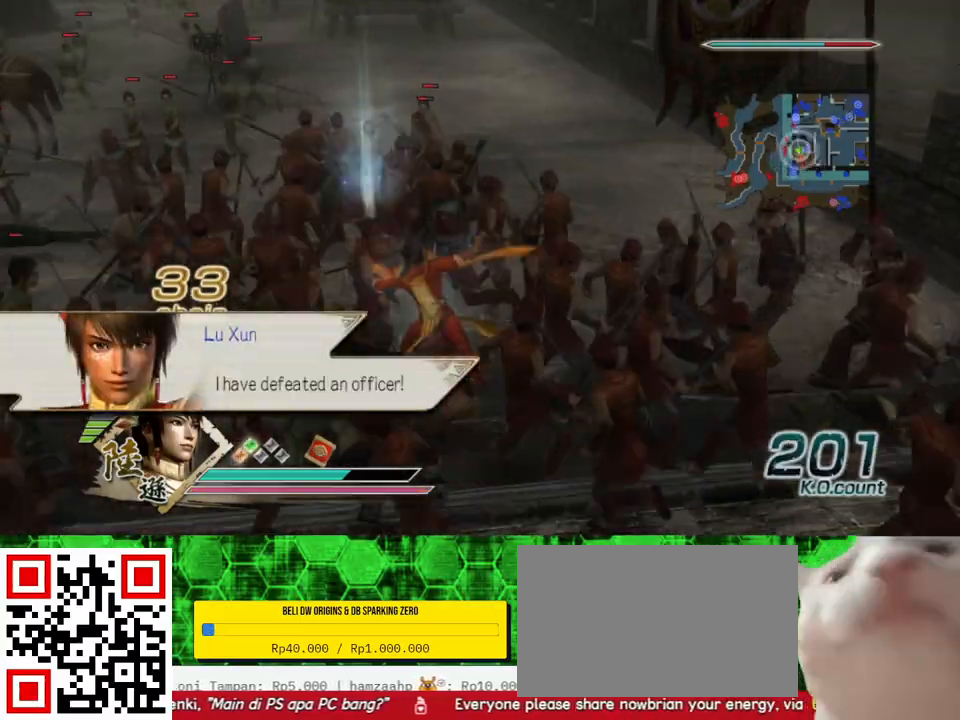
{"buttons": [], "left_stick": "up-left", "right_stick": "right", "events": [[200, "left_stick", "up-left"], [333, "right_stick", "right"]]}
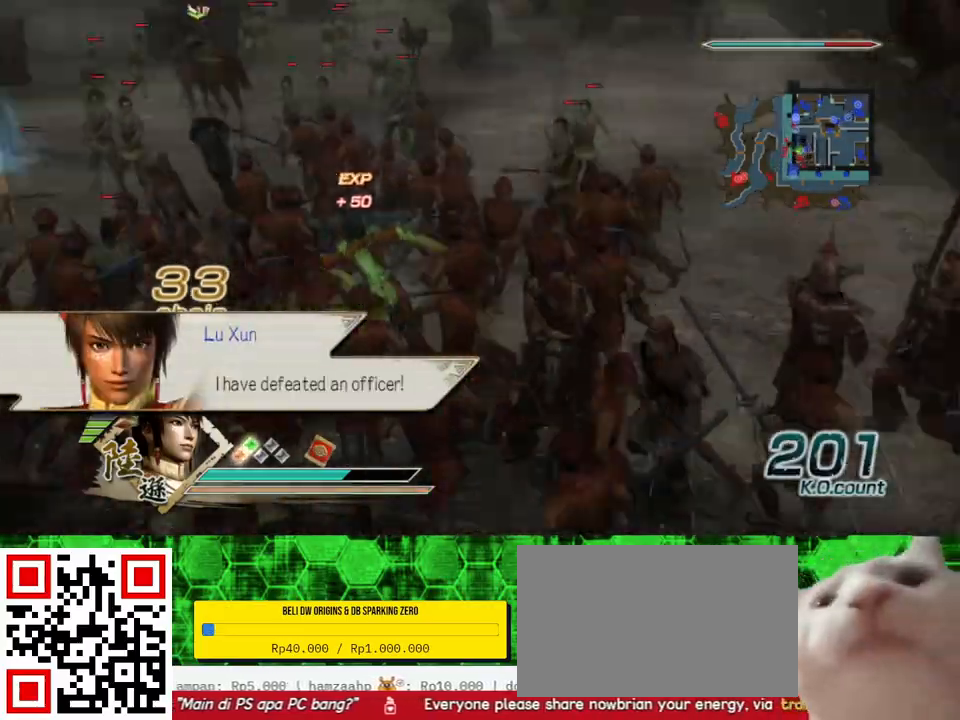
{"buttons": [], "left_stick": "up", "right_stick": "center", "events": [[167, "left_stick", "up"], [167, "right_stick", "center"]]}
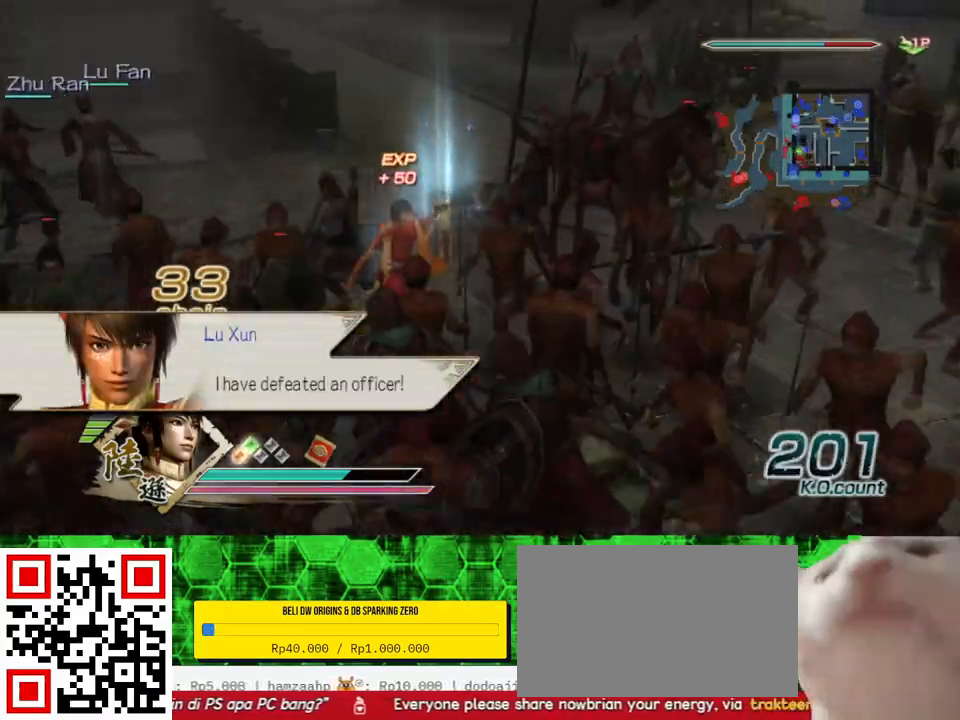
{"buttons": [], "left_stick": "right", "right_stick": "left", "events": [[267, "left_stick", "right"], [433, "right_stick", "left"]]}
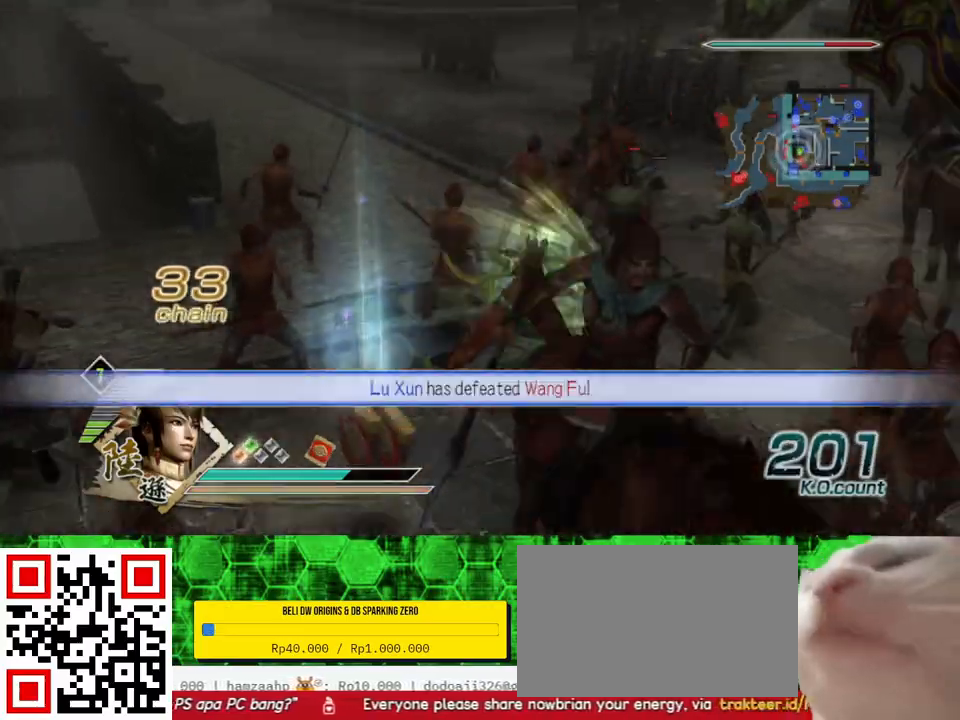
{"buttons": [], "left_stick": "up", "right_stick": "center", "events": [[133, "left_stick", "up-right"], [133, "right_stick", "center"], [367, "left_stick", "up"]]}
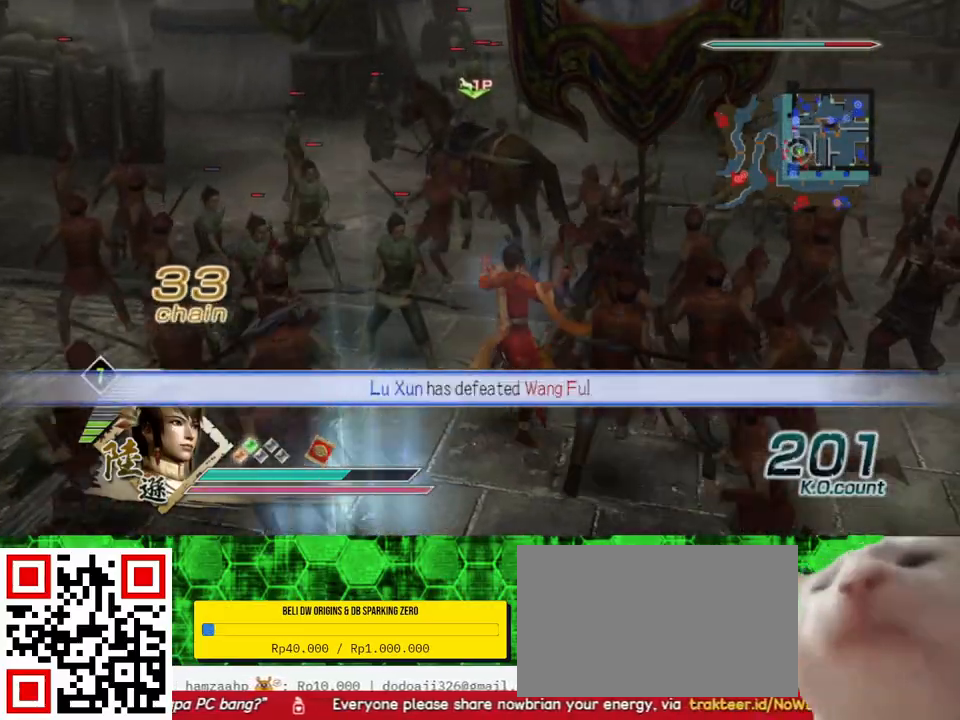
{"buttons": [], "left_stick": "center", "right_stick": "center", "events": [[433, "left_stick", "center"]]}
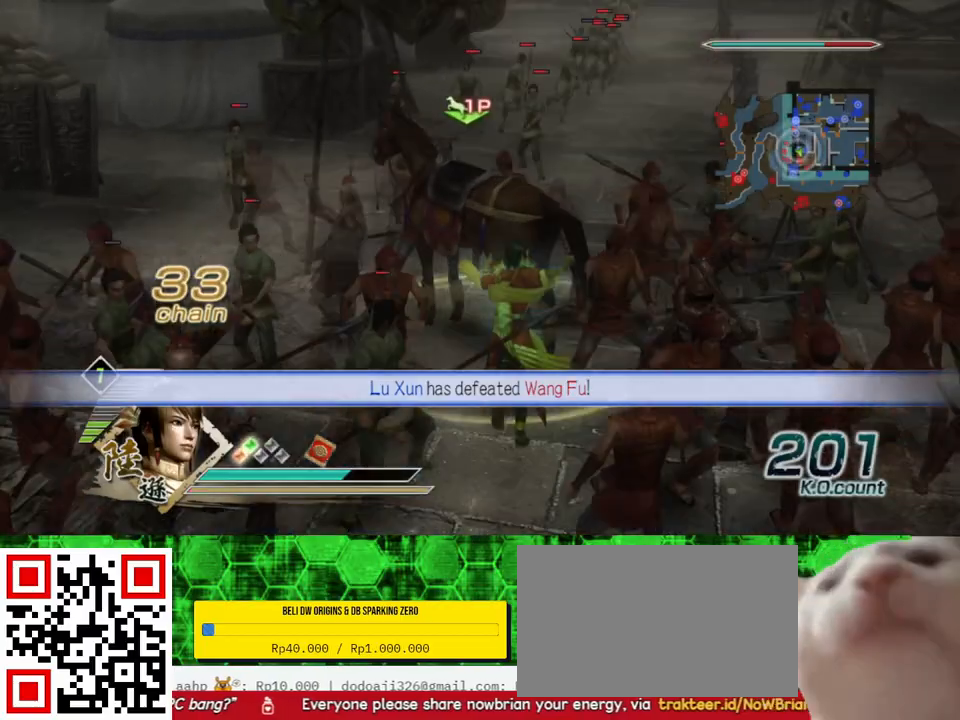
{"buttons": [], "left_stick": "center", "right_stick": "left", "events": [[33, "A", "down"], [133, "A", "up"], [500, "right_stick", "left"]]}
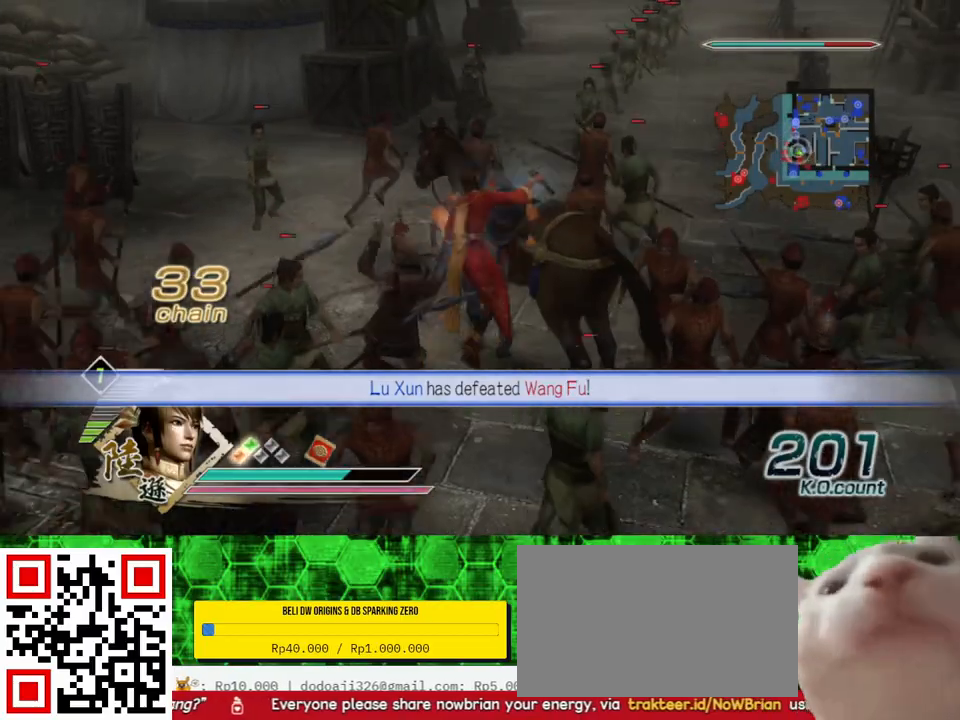
{"buttons": [], "left_stick": "up-right", "right_stick": "center", "events": [[367, "left_stick", "up-right"], [433, "right_stick", "center"]]}
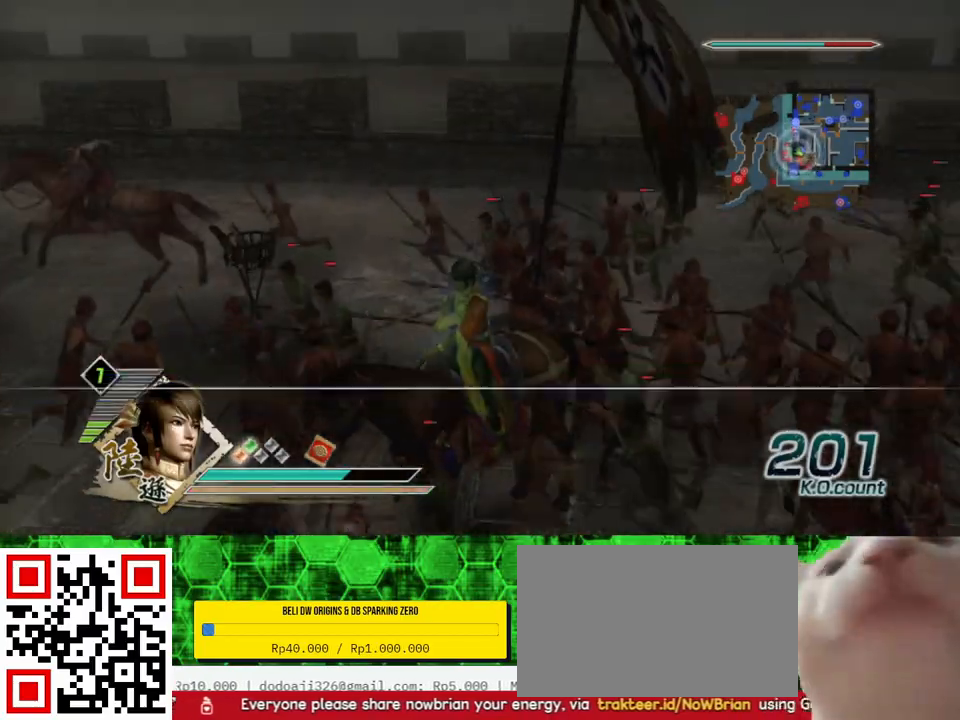
{"buttons": [], "left_stick": "up", "right_stick": "center", "events": [[233, "left_stick", "up"]]}
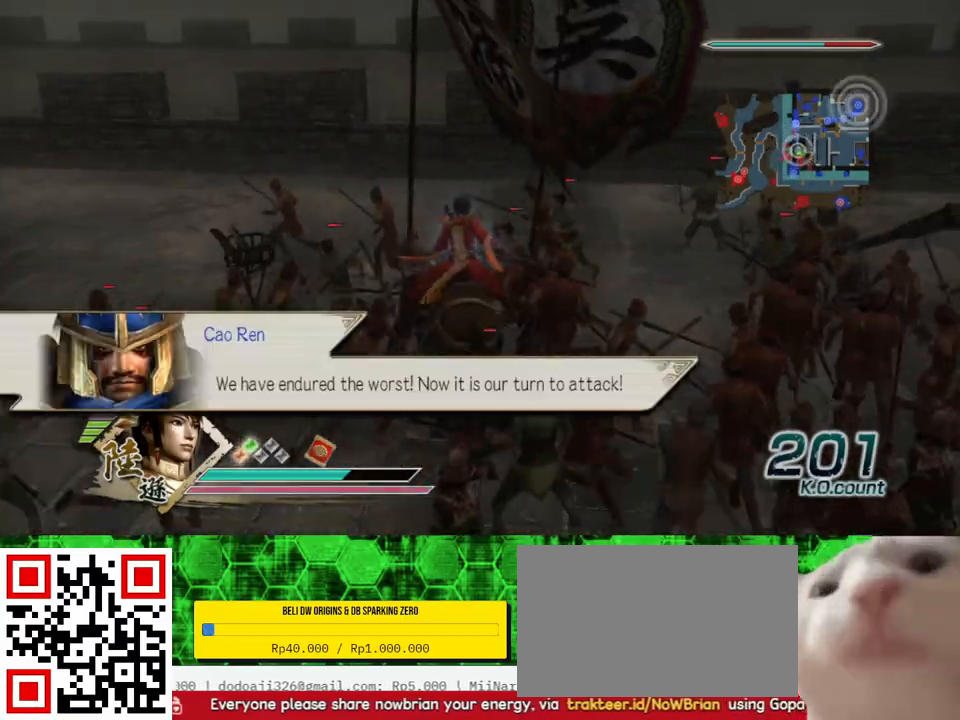
{"buttons": [], "left_stick": "up-right", "right_stick": "center", "events": [[333, "left_stick", "up-right"]]}
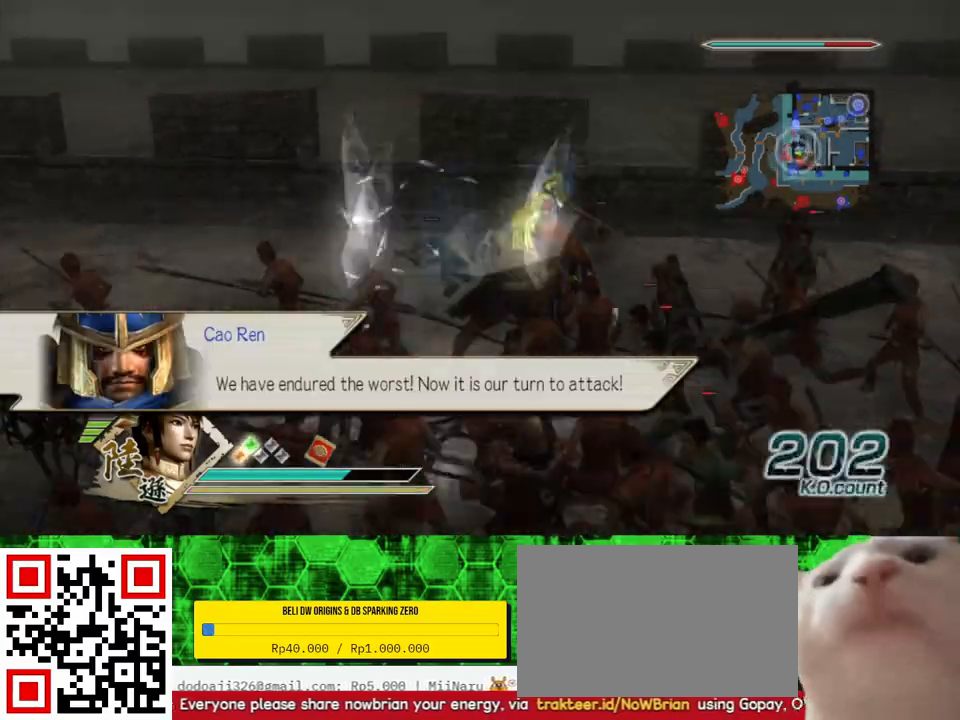
{"buttons": [], "left_stick": "center", "right_stick": "center", "events": [[133, "left_stick", "up"], [300, "left_stick", "up-left"], [500, "left_stick", "center"]]}
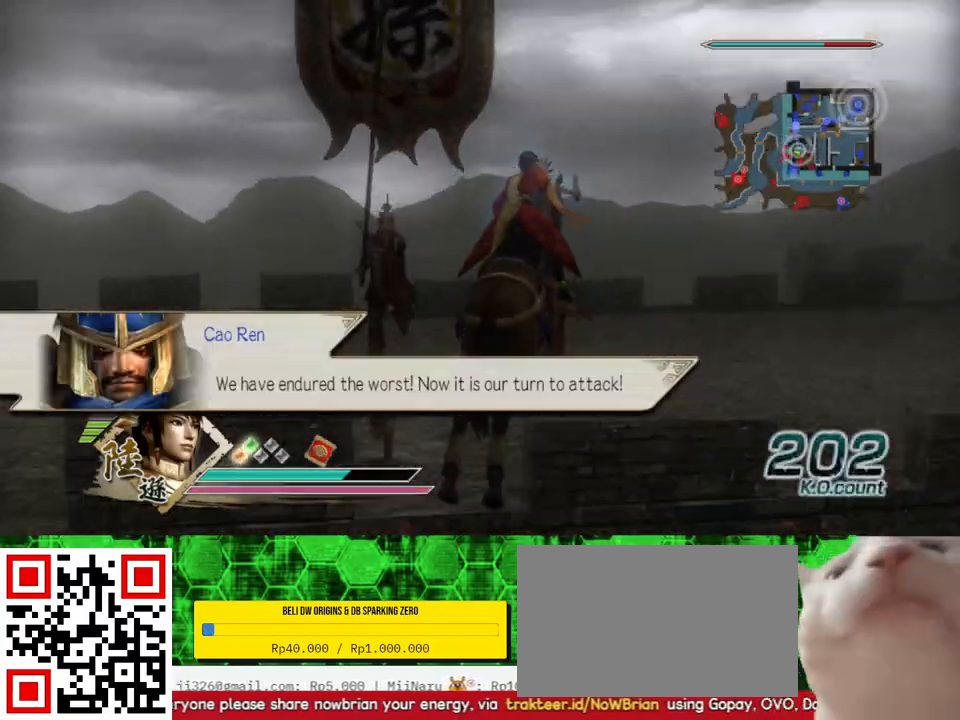
{"buttons": [], "left_stick": "center", "right_stick": "center", "events": []}
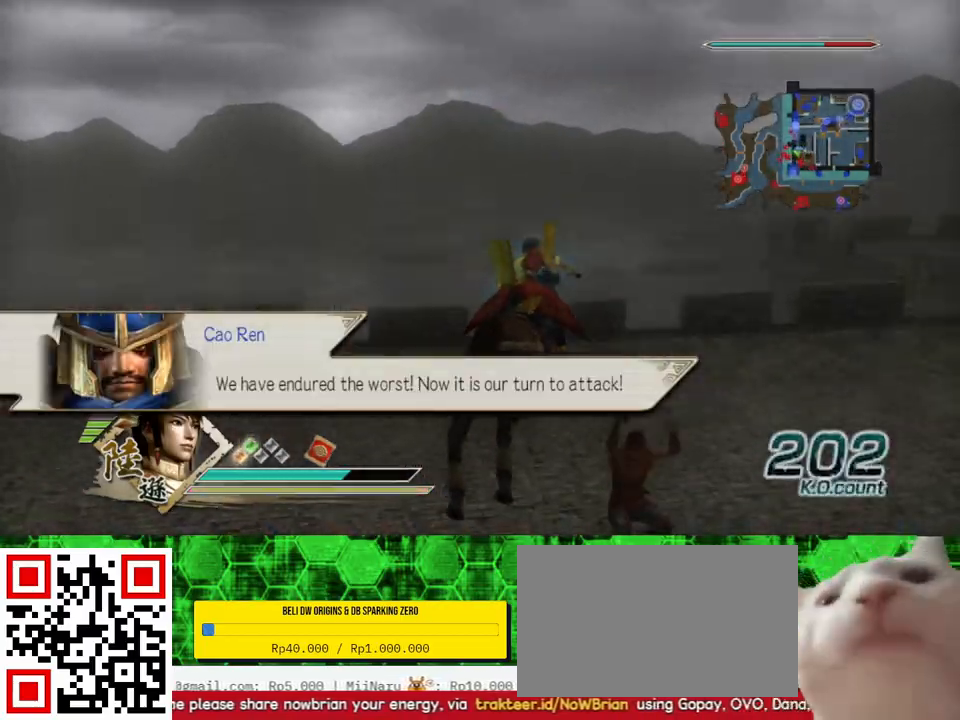
{"buttons": [], "left_stick": "center", "right_stick": "center", "events": []}
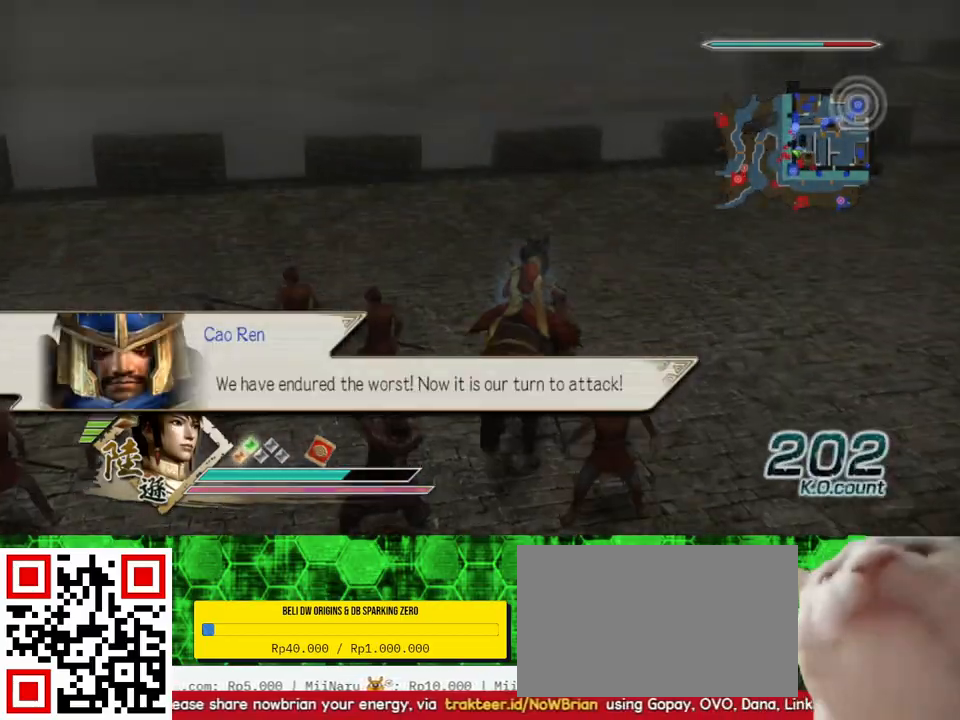
{"buttons": [], "left_stick": "center", "right_stick": "center", "events": [[67, "left_stick", "down"], [467, "left_stick", "center"]]}
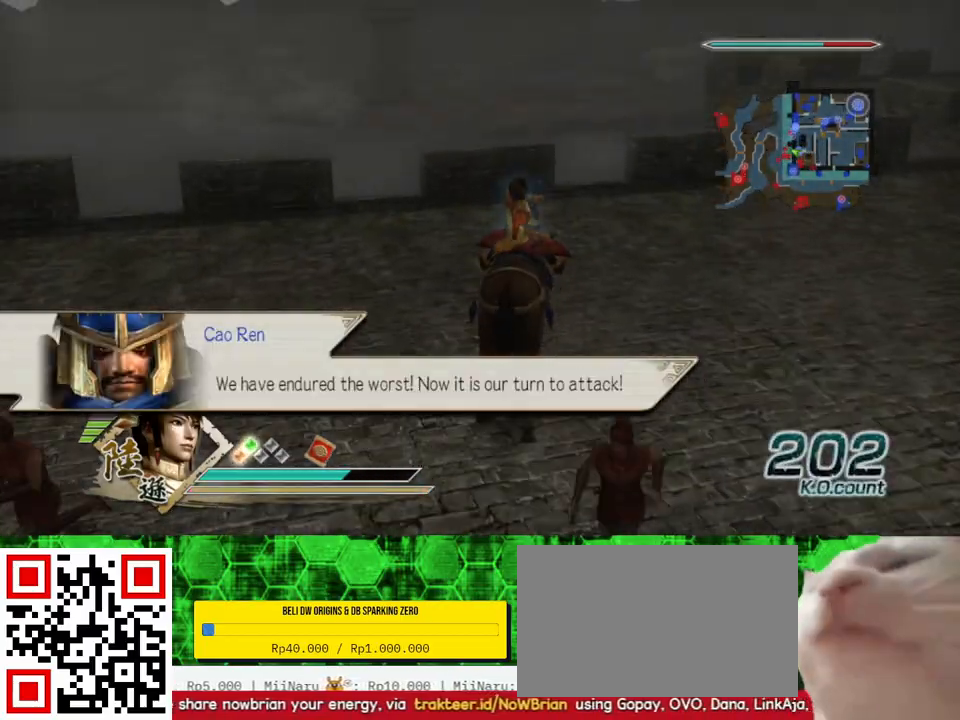
{"buttons": [], "left_stick": "center", "right_stick": "right", "events": [[200, "right_stick", "right"]]}
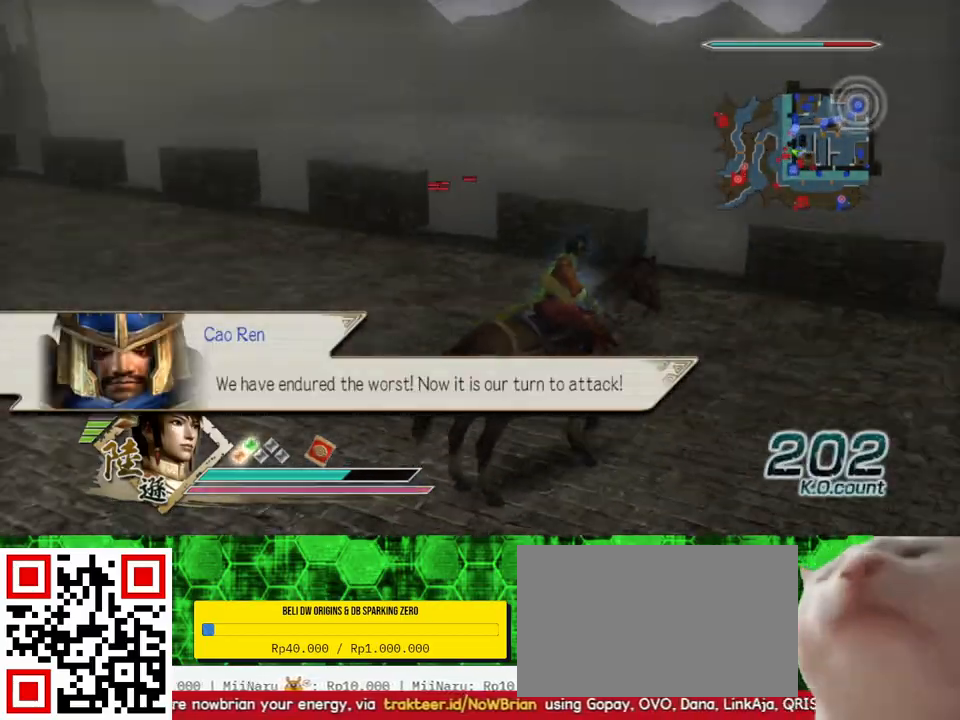
{"buttons": [], "left_stick": "up", "right_stick": "center", "events": [[167, "right_stick", "center"], [200, "left_stick", "up"]]}
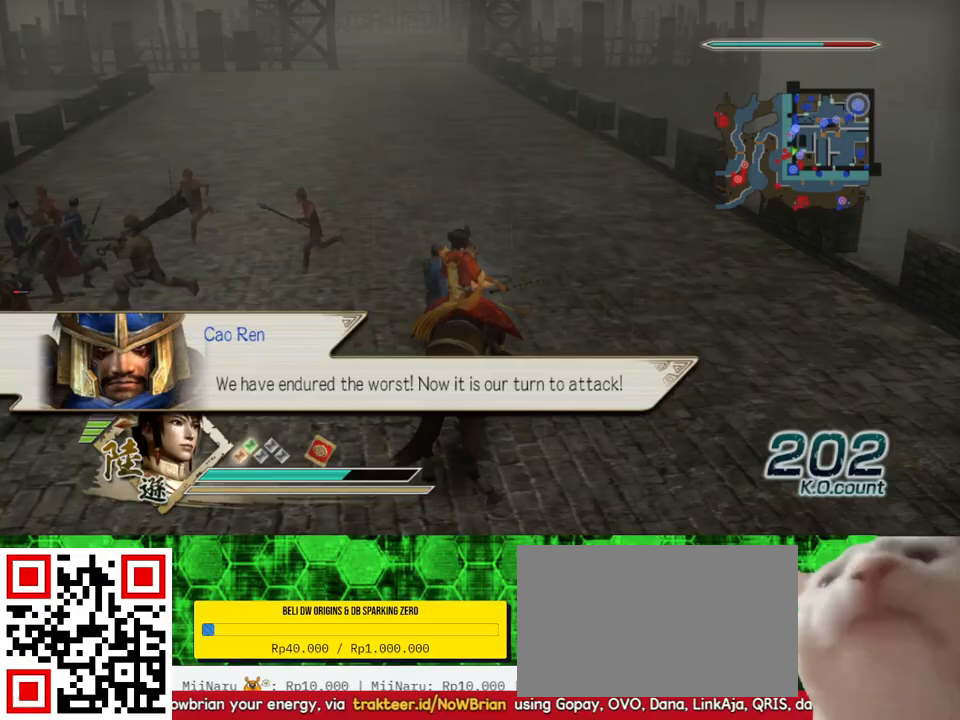
{"buttons": [], "left_stick": "up", "right_stick": "center", "events": []}
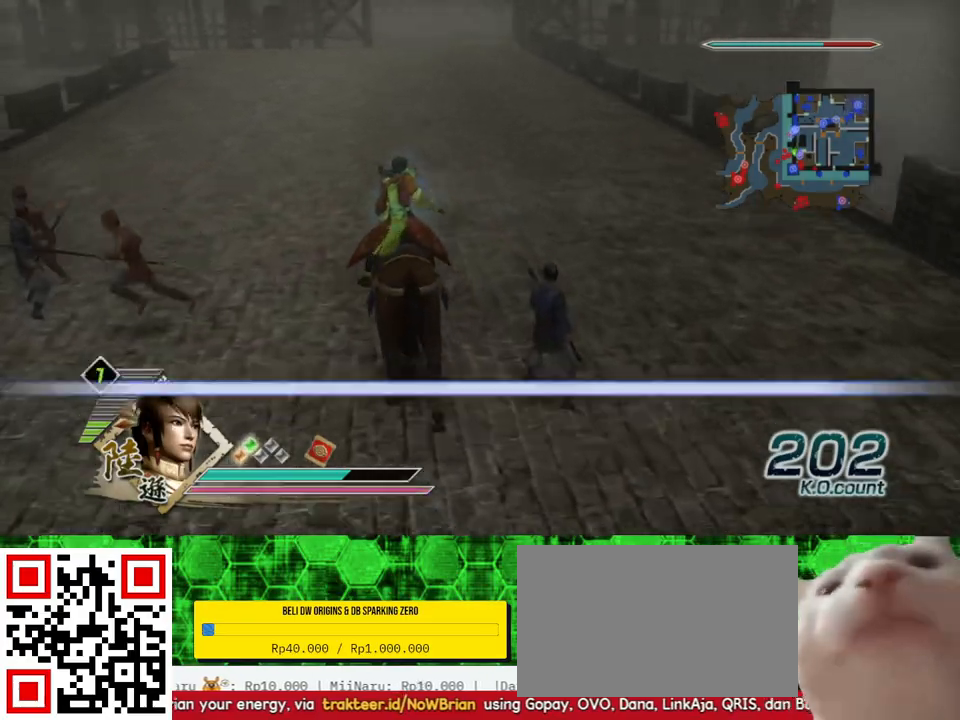
{"buttons": [], "left_stick": "up", "right_stick": "center", "events": []}
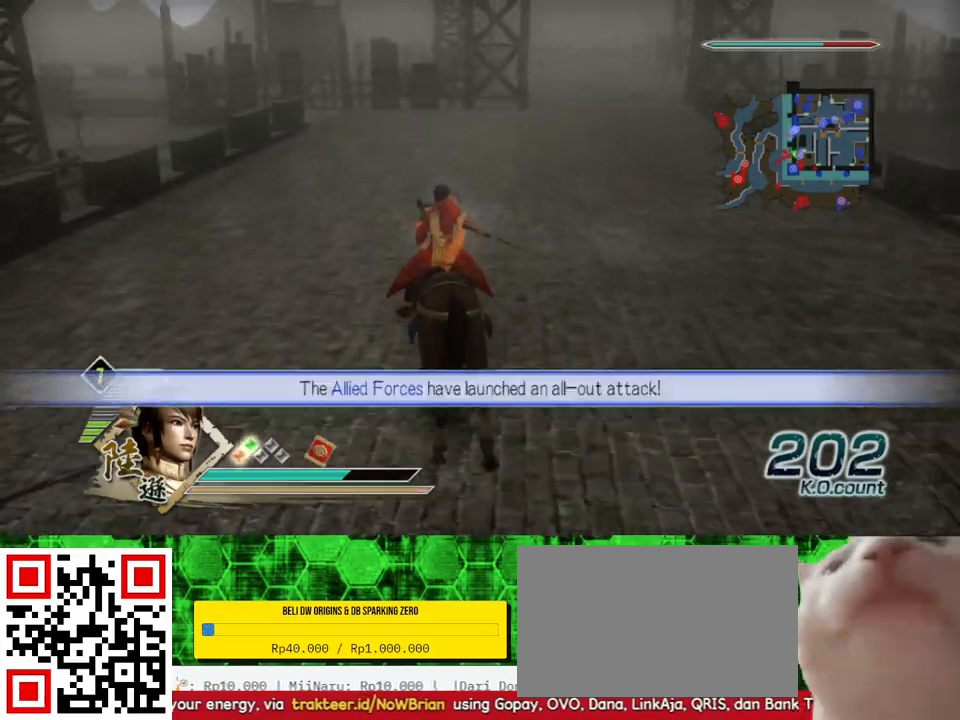
{"buttons": [], "left_stick": "up", "right_stick": "center", "events": []}
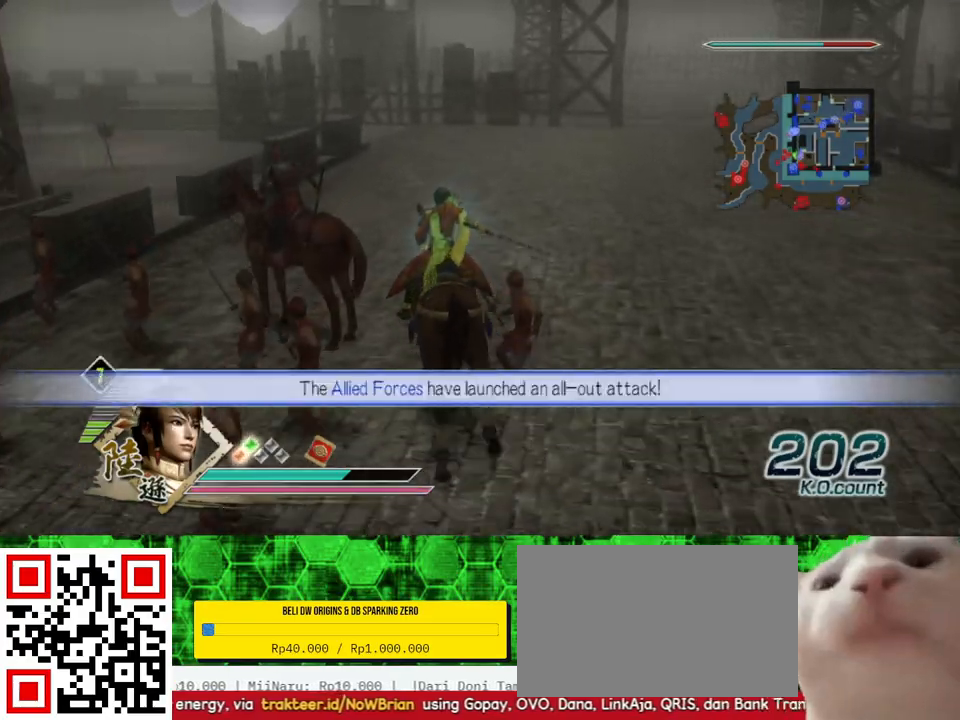
{"buttons": [], "left_stick": "up", "right_stick": "center", "events": []}
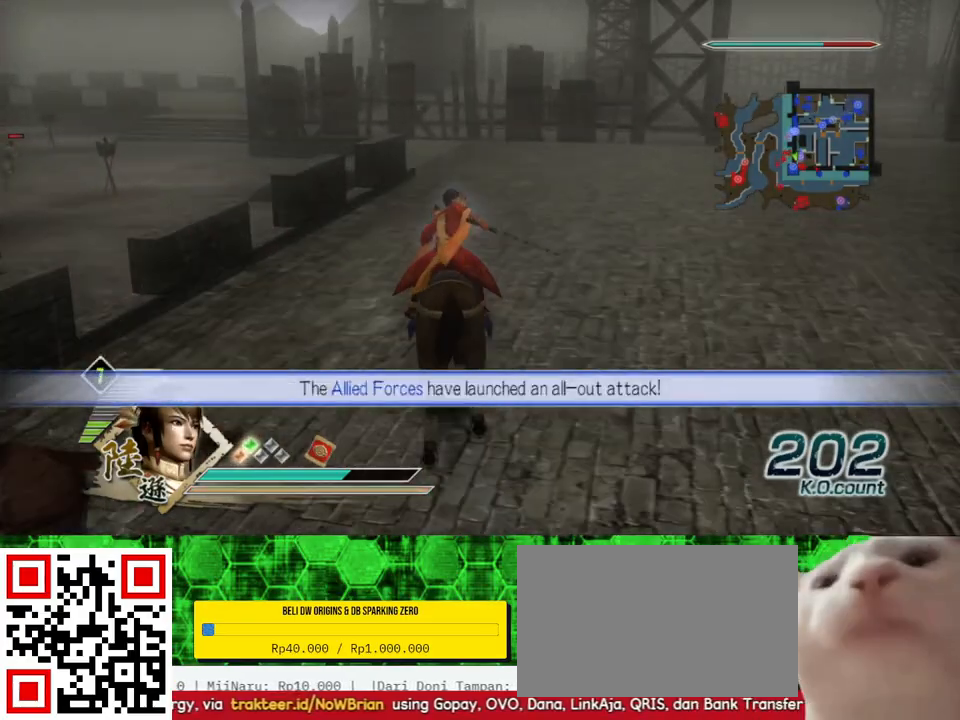
{"buttons": [], "left_stick": "up", "right_stick": "center", "events": []}
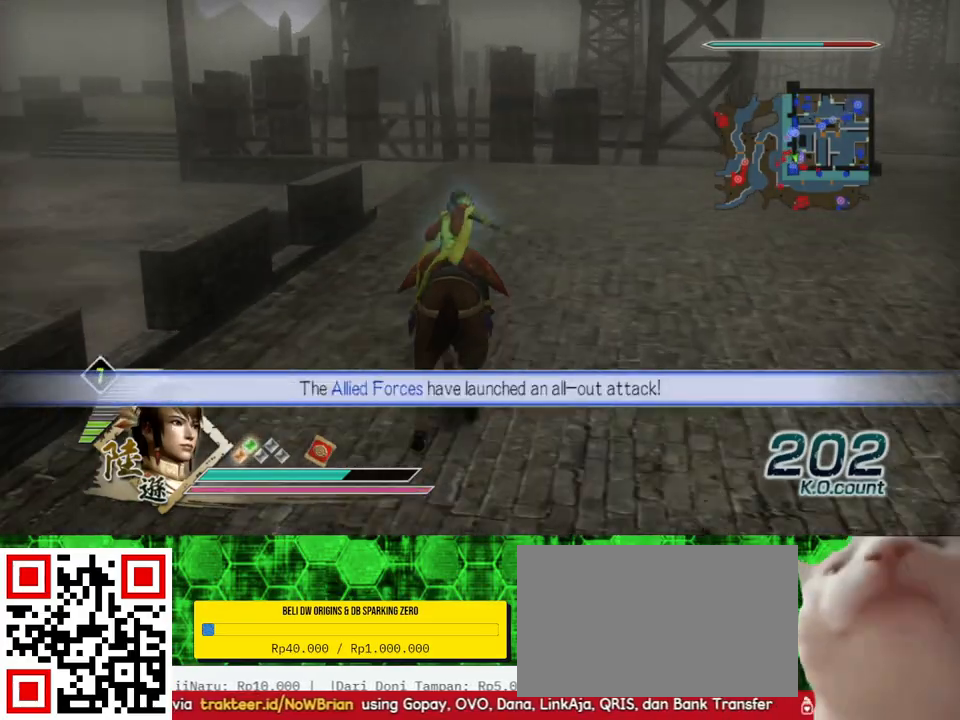
{"buttons": [], "left_stick": "up", "right_stick": "right", "events": [[400, "right_stick", "right"]]}
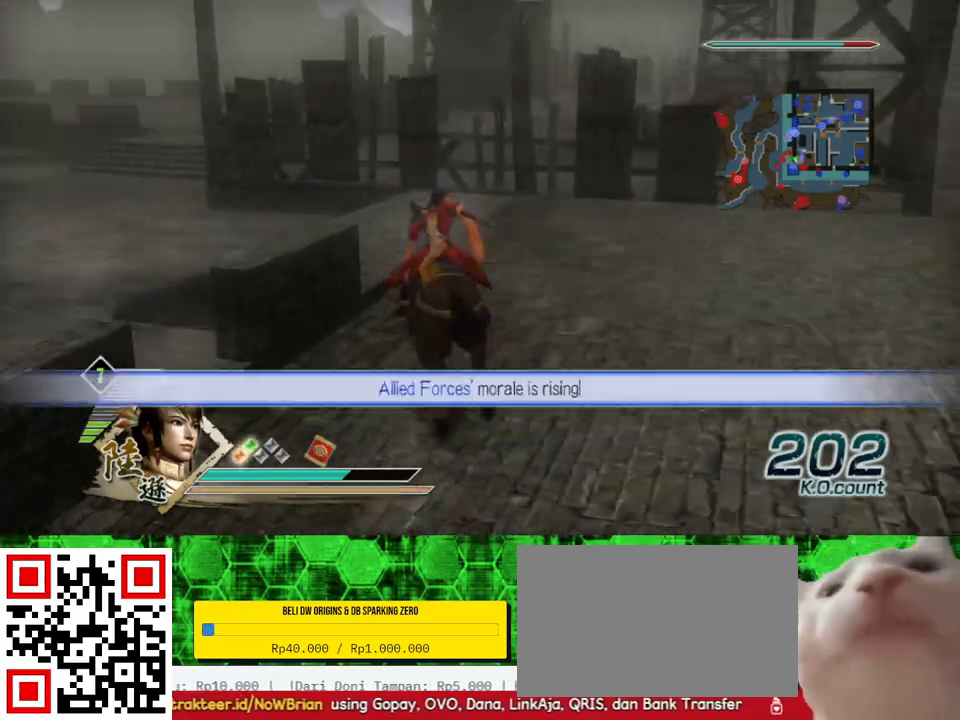
{"buttons": [], "left_stick": "up", "right_stick": "center", "events": [[33, "right_stick", "center"]]}
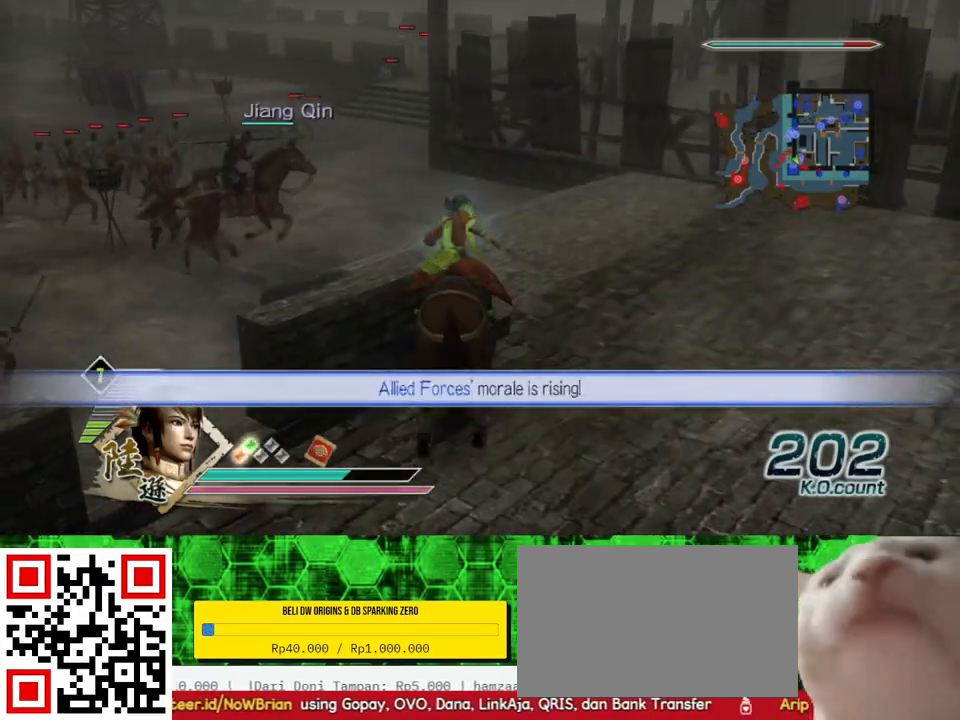
{"buttons": [], "left_stick": "up-right", "right_stick": "center", "events": [[33, "left_stick", "up-right"], [267, "left_stick", "up"], [433, "left_stick", "up-right"]]}
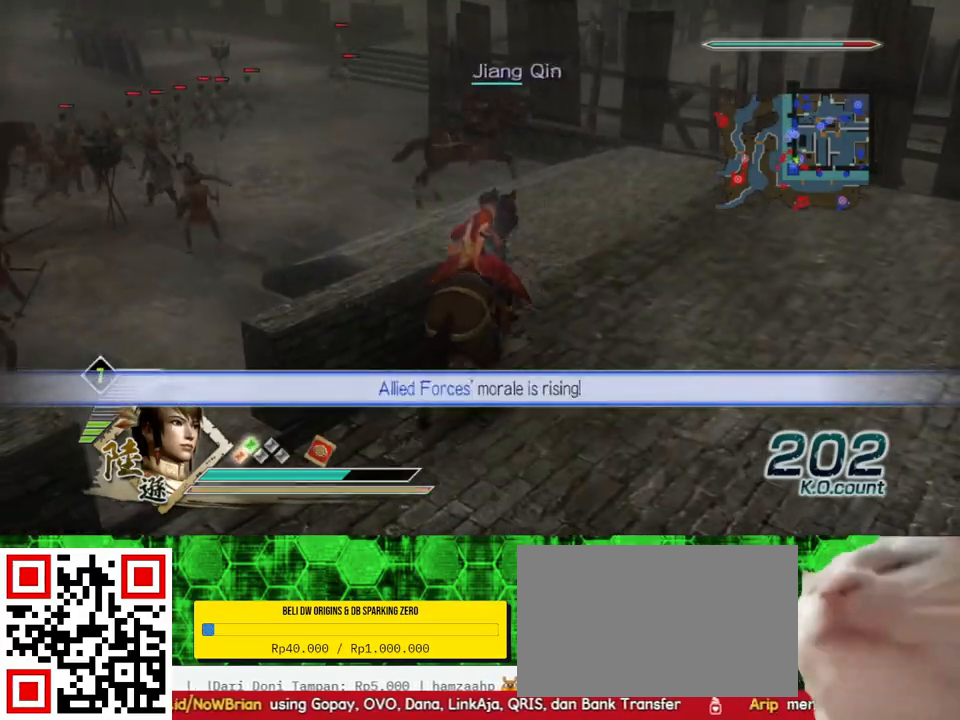
{"buttons": [], "left_stick": "up", "right_stick": "center", "events": [[433, "left_stick", "up"]]}
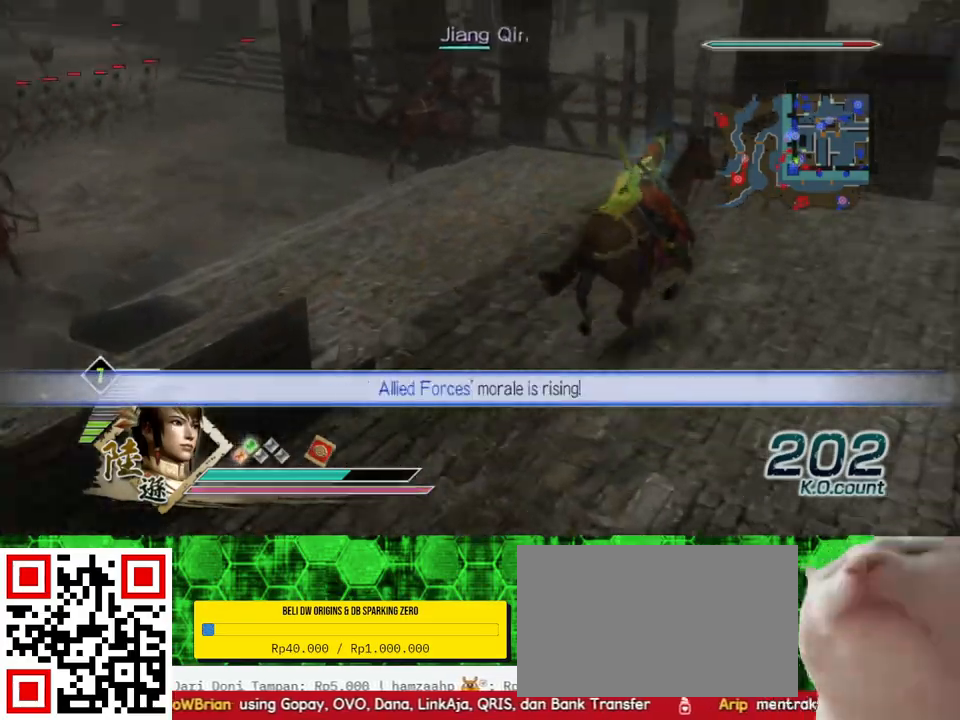
{"buttons": [], "left_stick": "left", "right_stick": "center", "events": [[33, "left_stick", "up-left"], [167, "left_stick", "left"]]}
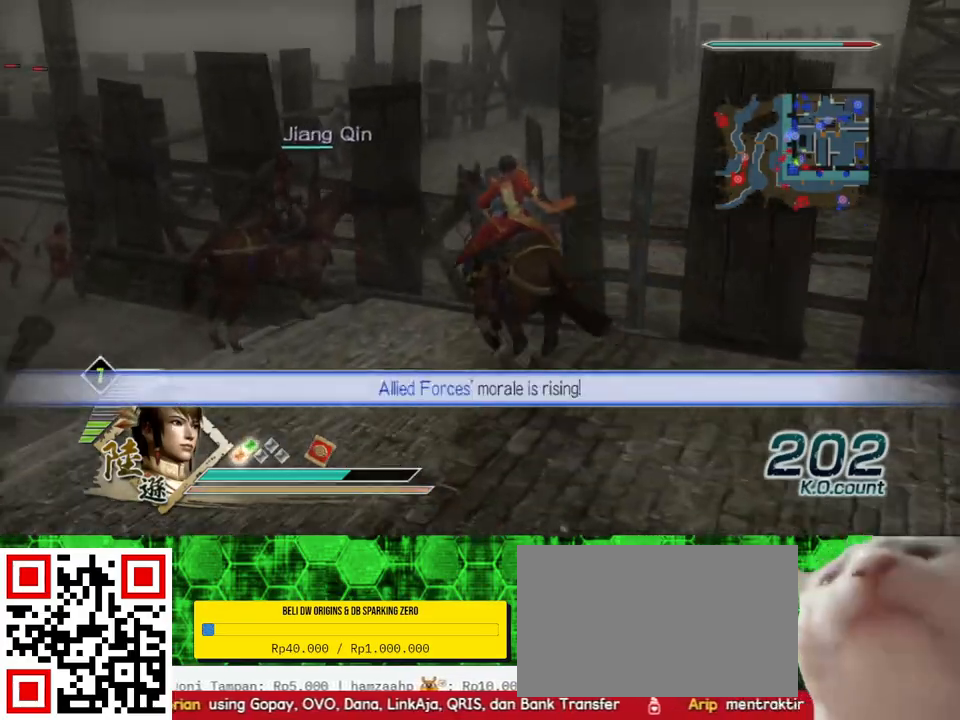
{"buttons": [], "left_stick": "up", "right_stick": "center", "events": [[400, "left_stick", "up-left"], [500, "left_stick", "up"]]}
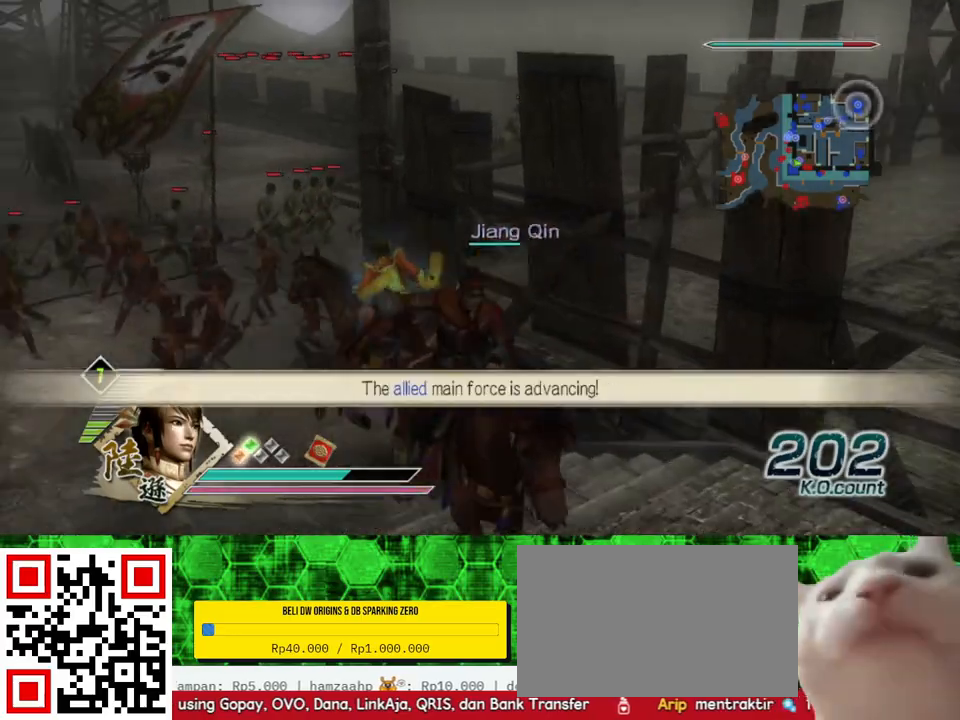
{"buttons": [], "left_stick": "up-right", "right_stick": "center", "events": [[400, "left_stick", "up-right"]]}